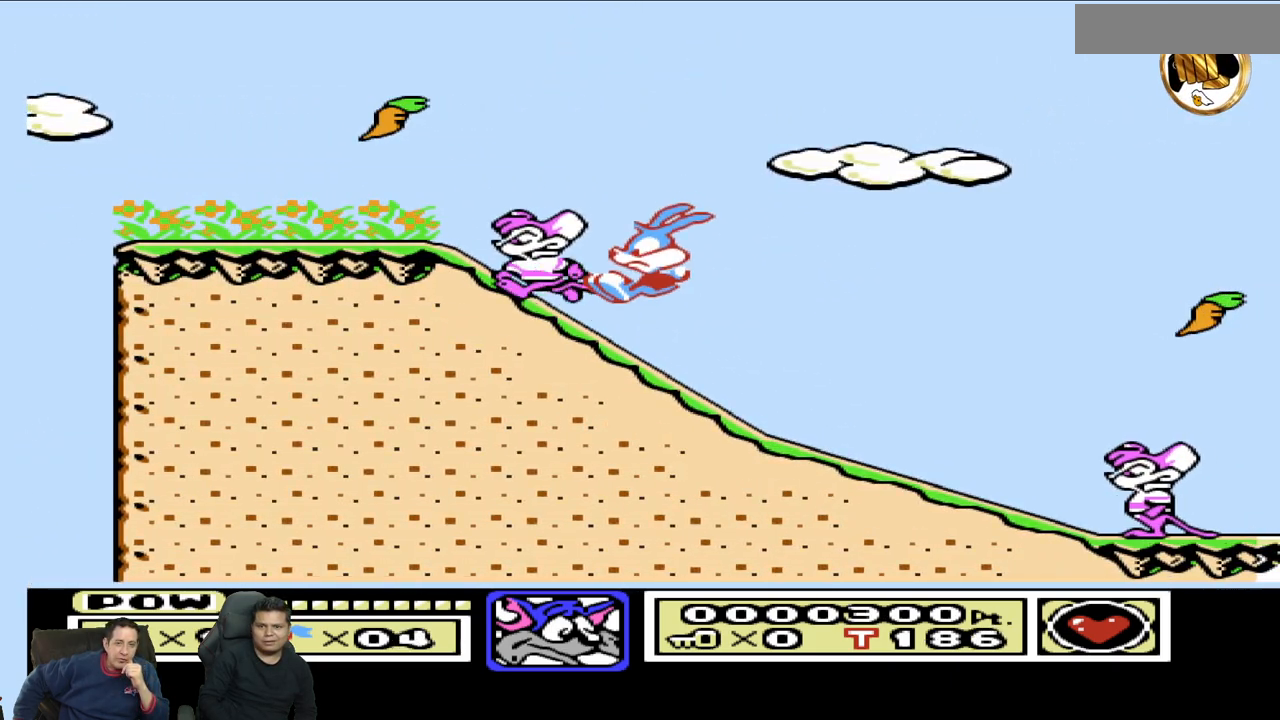
Gameplay with a controller (Nintendo layout); each line is a JSON object with the inputs held at the frame after it. "events" lists button and stick changes between this image and that frame as [ms after this image, input, new state], when the widget could be followed in between. Not read: A B L3 R3 START.
{"buttons": ["DPAD_DOWN"], "events": [[83, "DPAD_LEFT", "up"], [200, "DPAD_RIGHT", "down"], [367, "DPAD_RIGHT", "up"], [433, "DPAD_DOWN", "down"]]}
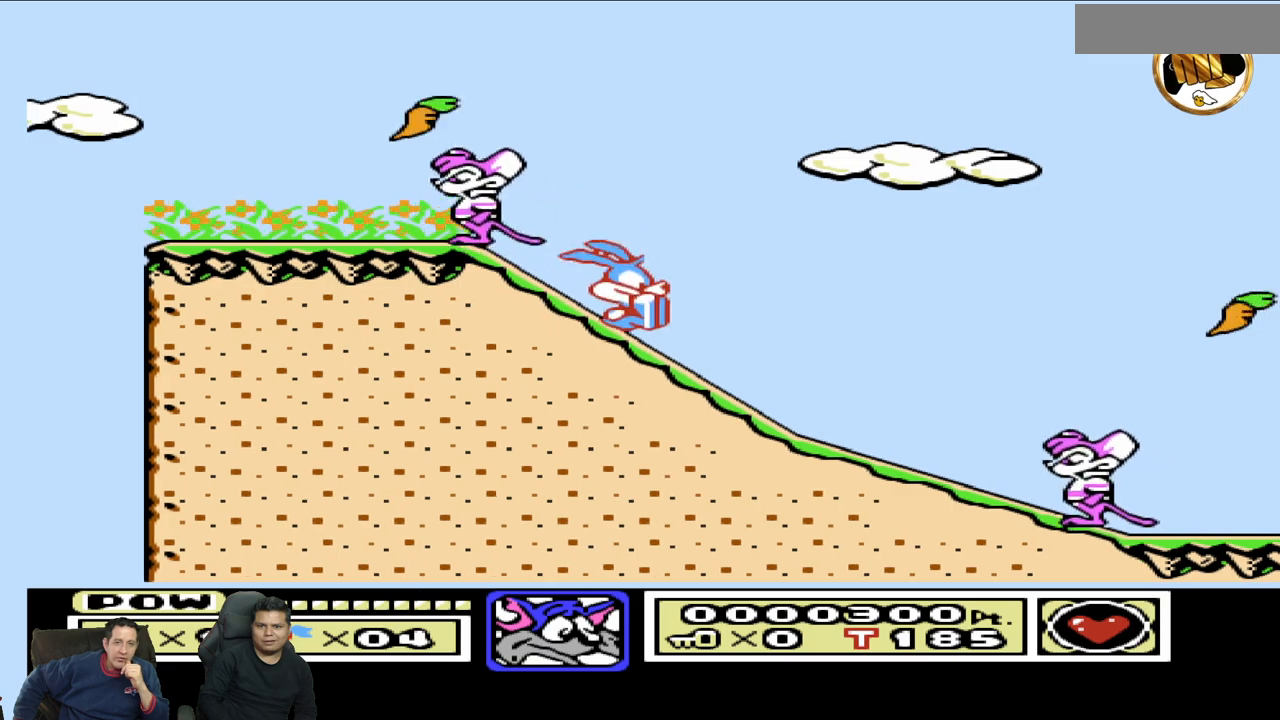
{"buttons": ["DPAD_DOWN"], "events": []}
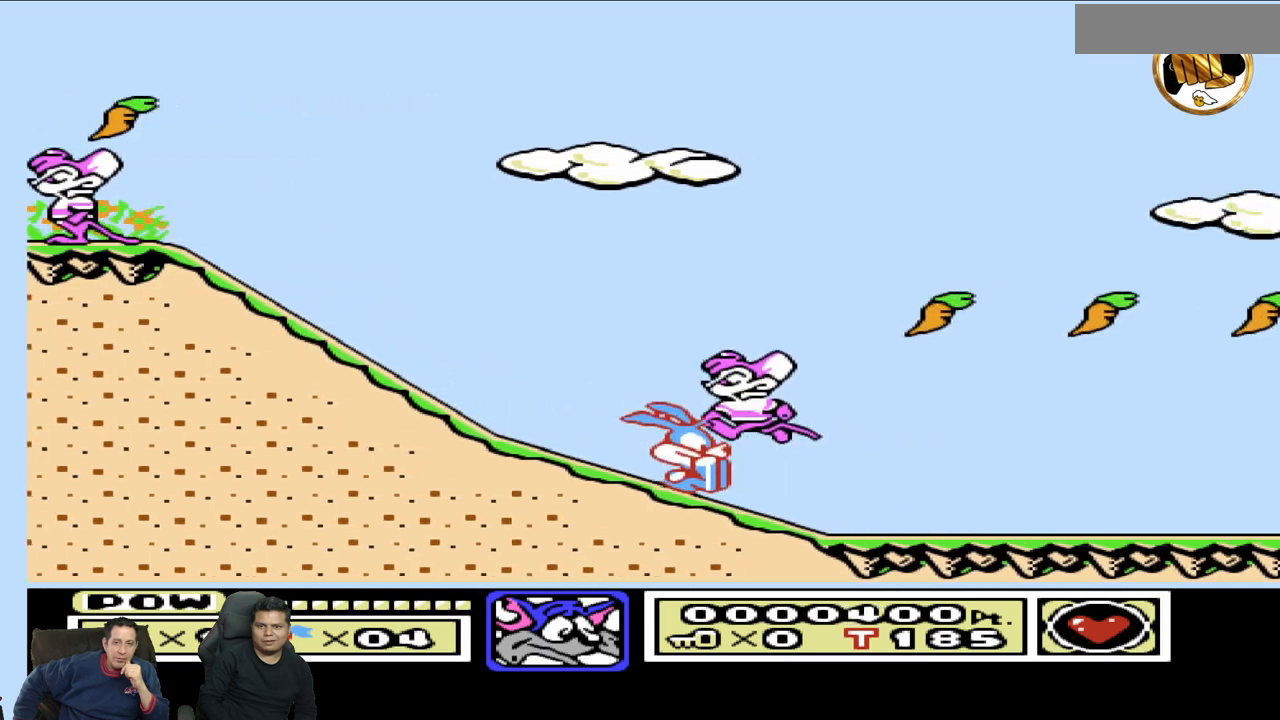
{"buttons": [], "events": [[267, "DPAD_DOWN", "up"]]}
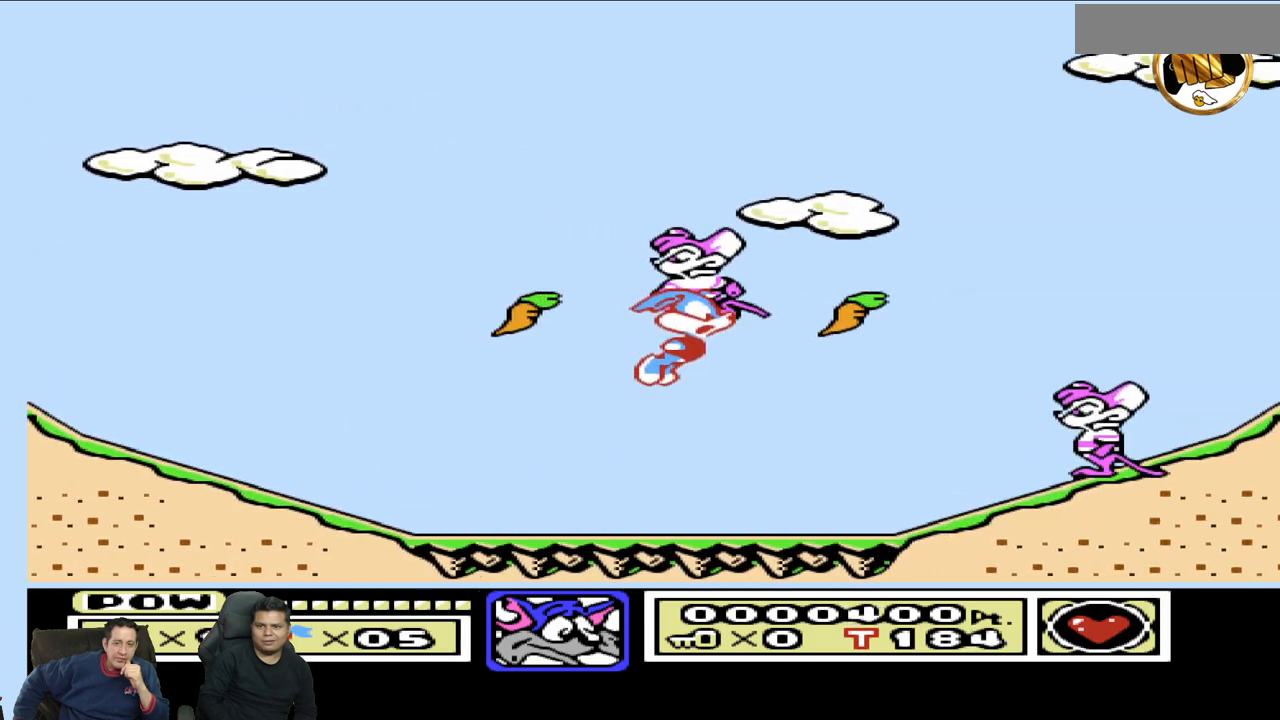
{"buttons": ["DPAD_LEFT"], "events": [[483, "DPAD_LEFT", "down"]]}
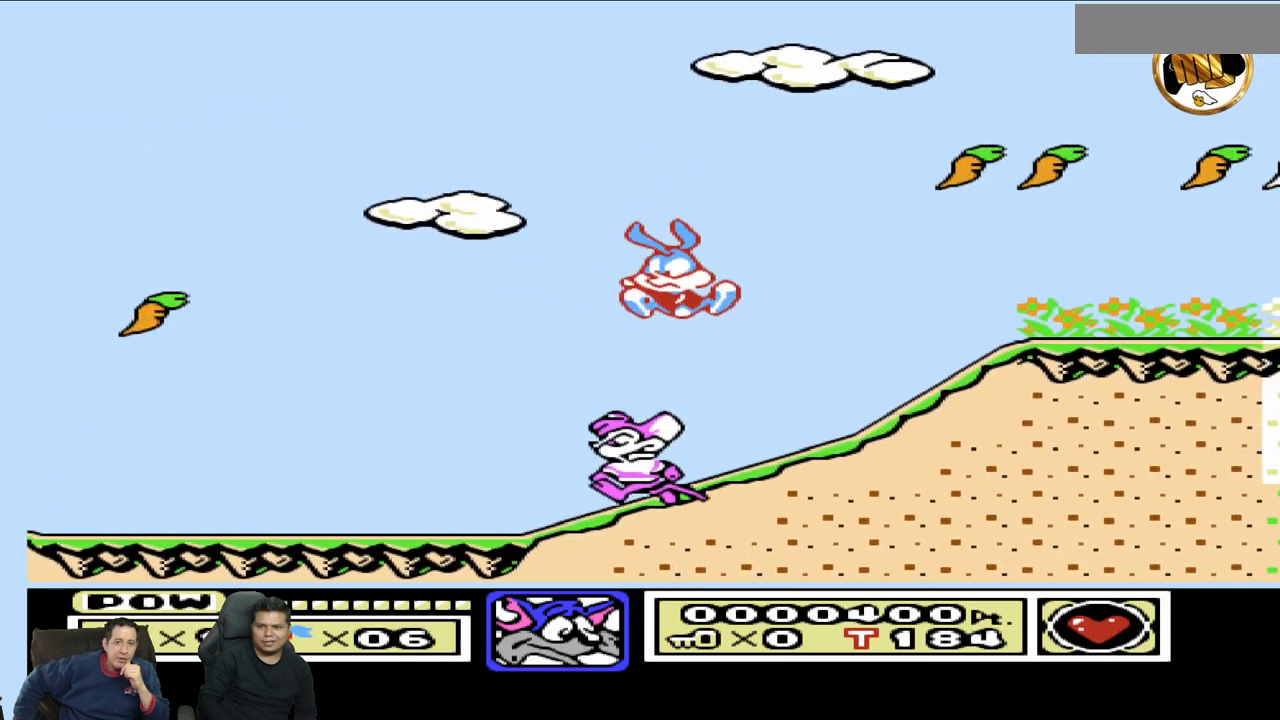
{"buttons": ["DPAD_RIGHT"], "events": [[267, "DPAD_LEFT", "up"], [333, "DPAD_RIGHT", "down"]]}
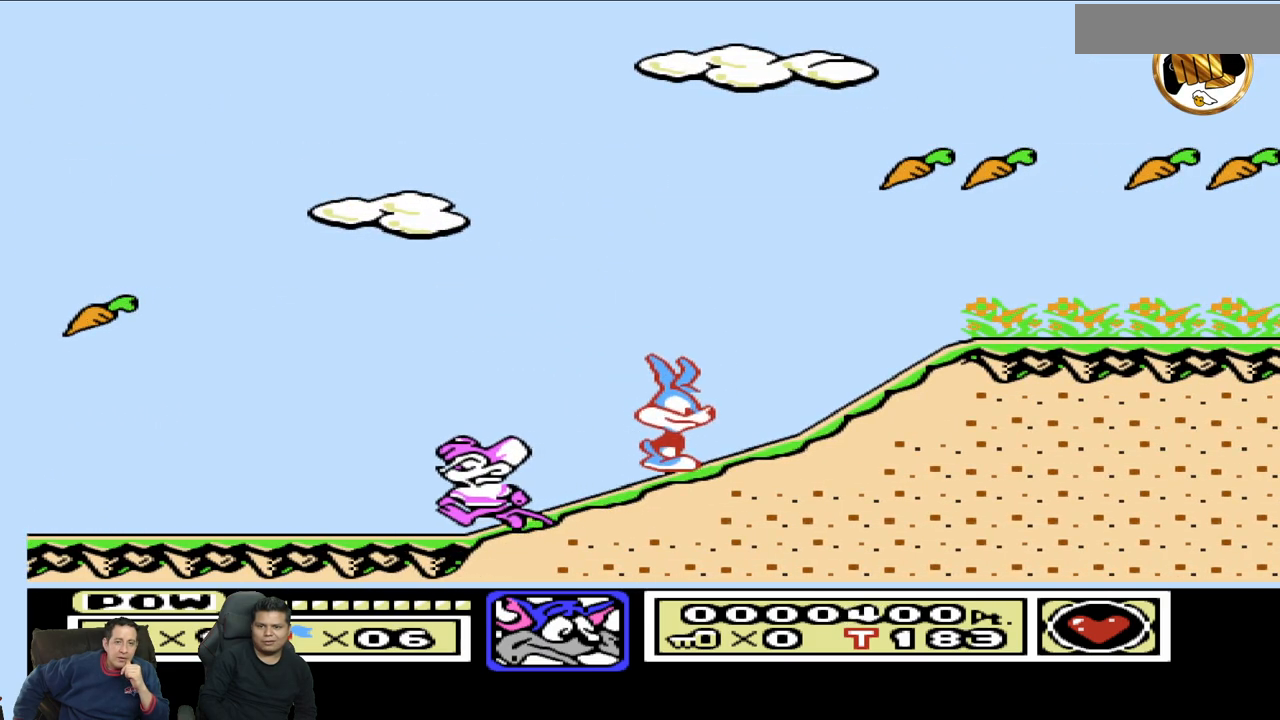
{"buttons": ["DPAD_RIGHT"], "events": []}
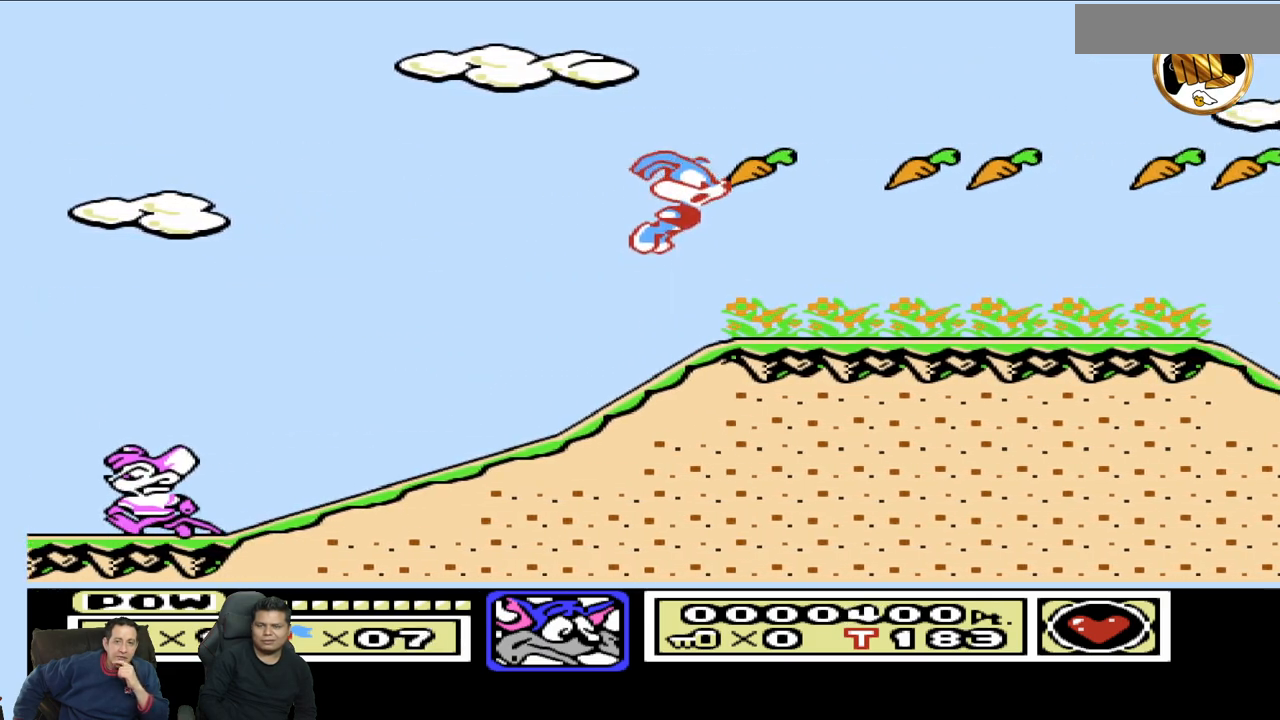
{"buttons": ["DPAD_RIGHT"], "events": [[83, "DPAD_RIGHT", "up"], [183, "DPAD_LEFT", "down"], [317, "DPAD_LEFT", "up"], [383, "DPAD_RIGHT", "down"]]}
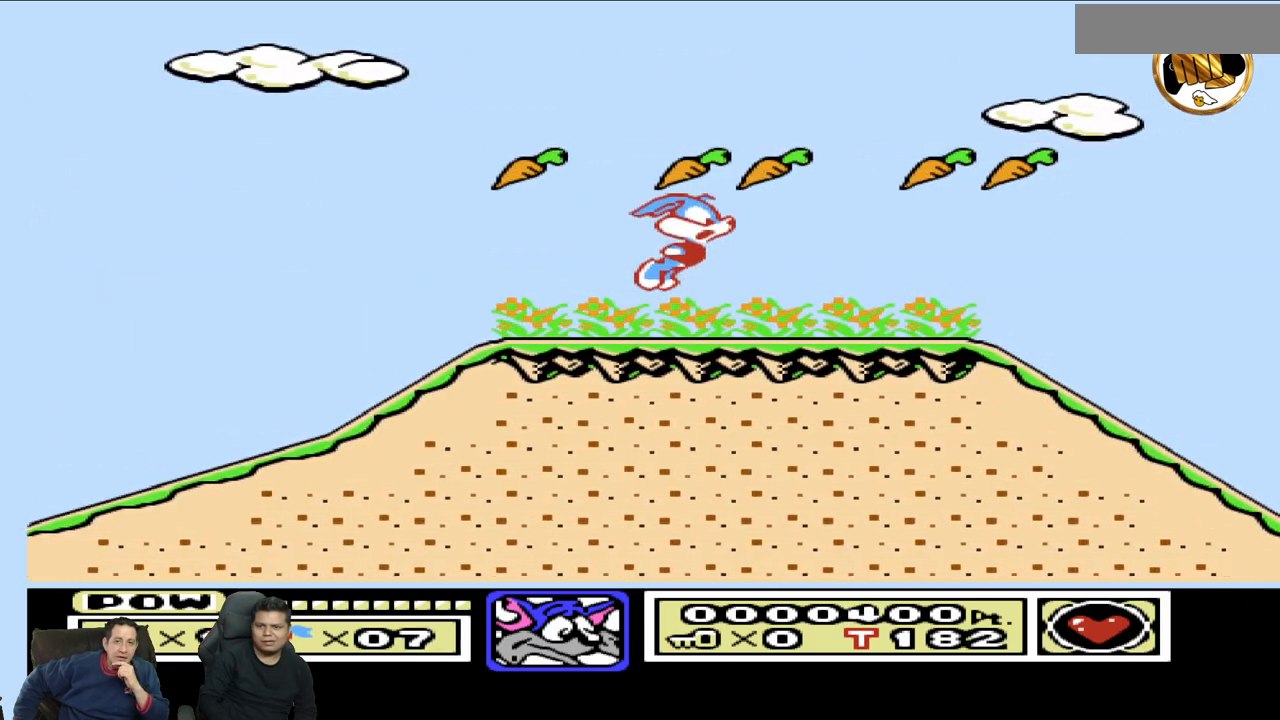
{"buttons": [], "events": [[467, "DPAD_RIGHT", "up"]]}
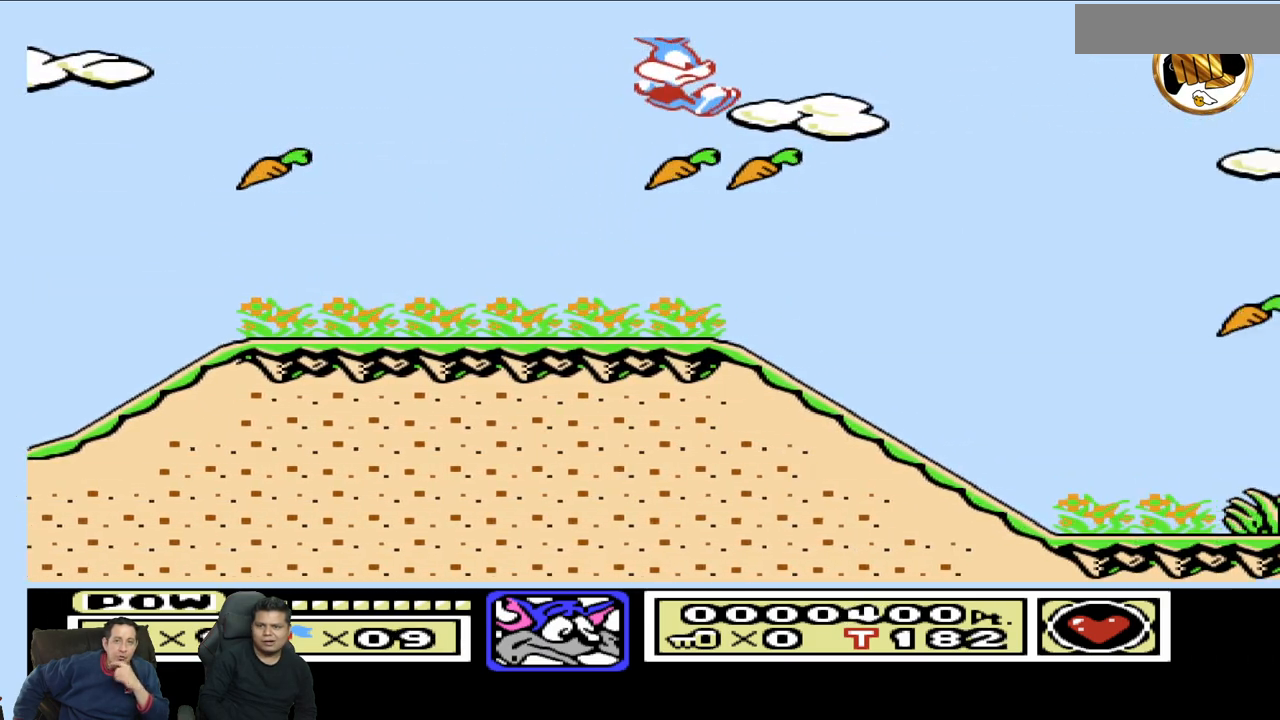
{"buttons": ["DPAD_DOWN"], "events": [[100, "DPAD_LEFT", "down"], [367, "DPAD_LEFT", "up"], [417, "DPAD_DOWN", "down"]]}
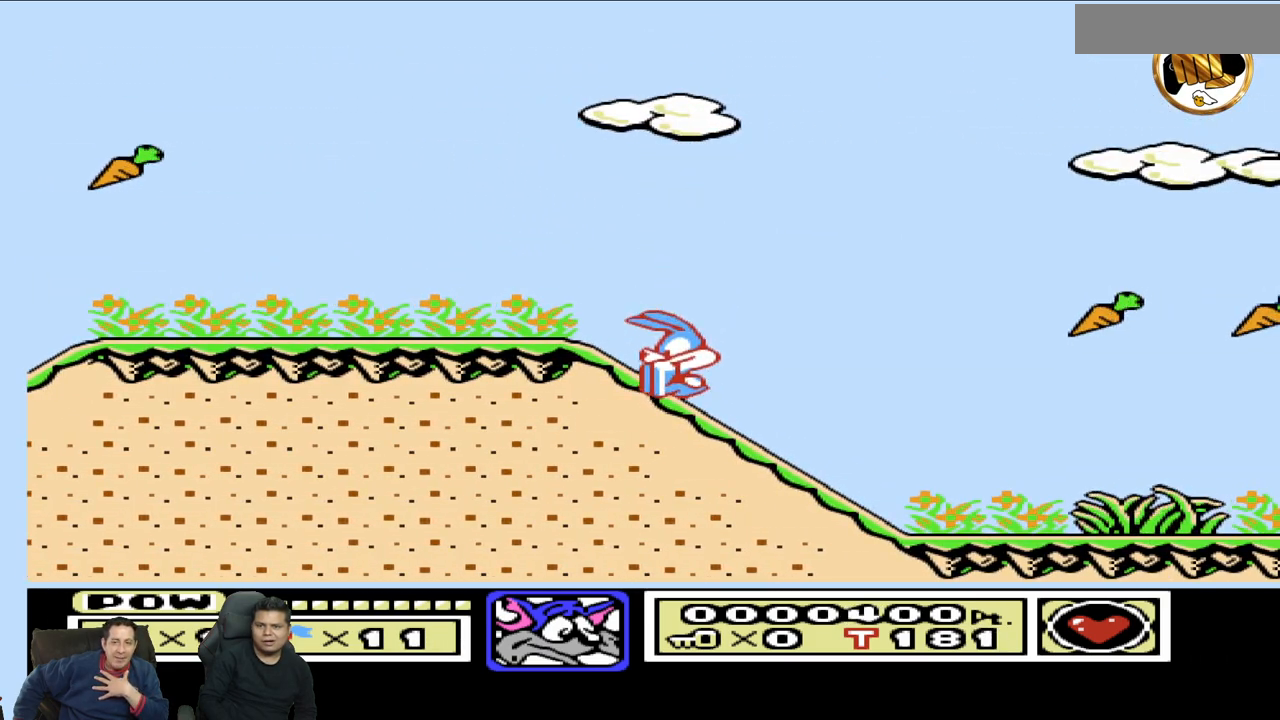
{"buttons": ["DPAD_DOWN"], "events": [[50, "DPAD_DOWN", "up"], [50, "DPAD_LEFT", "down"], [167, "DPAD_DOWN", "down"], [167, "DPAD_LEFT", "up"]]}
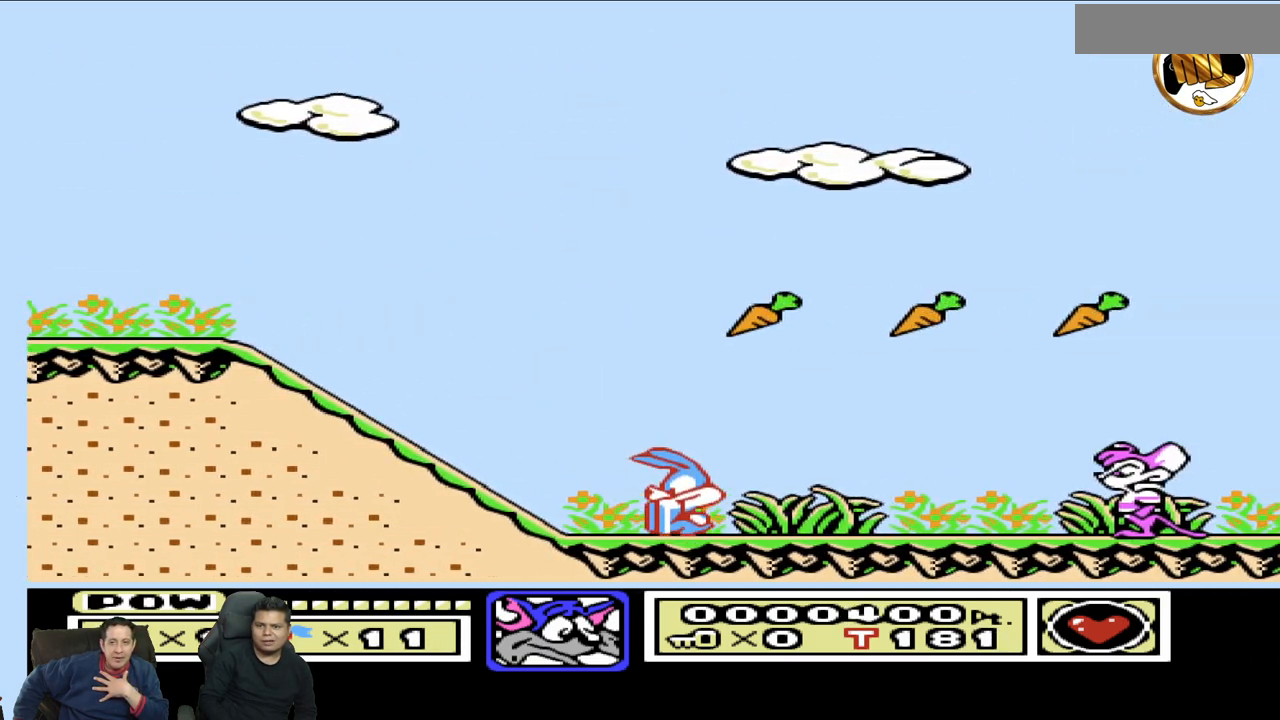
{"buttons": [], "events": [[233, "DPAD_DOWN", "up"]]}
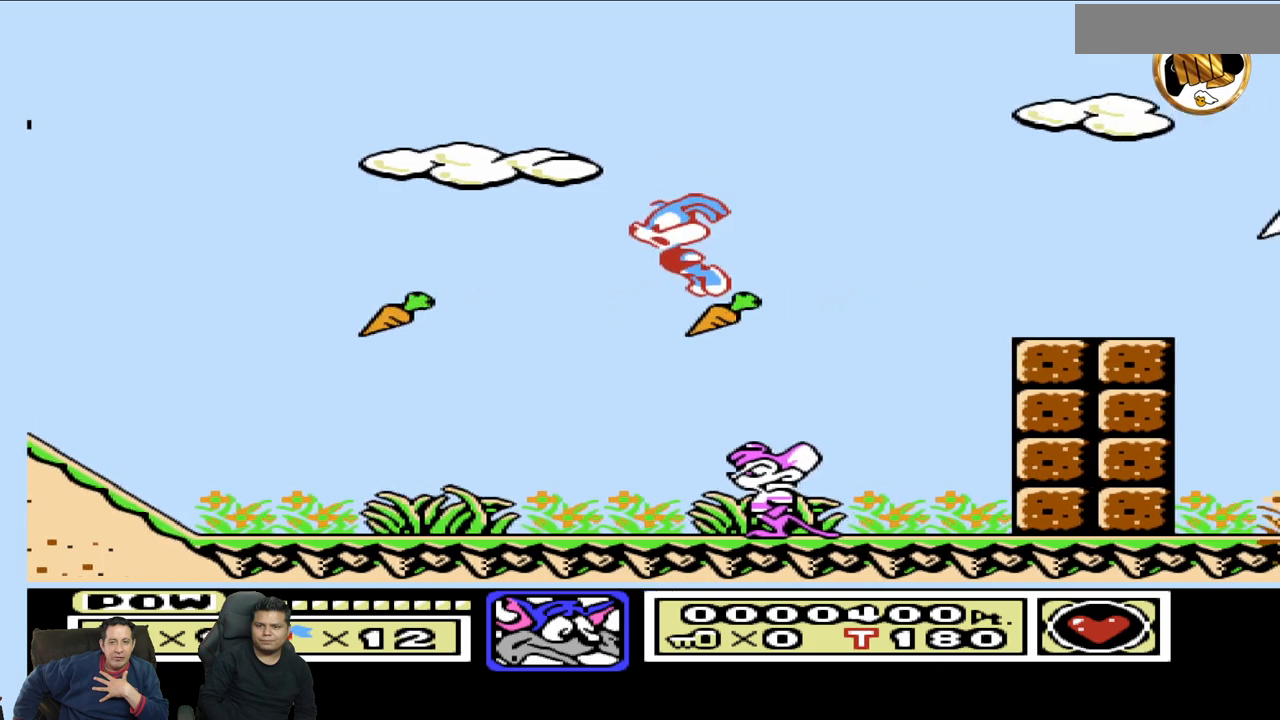
{"buttons": ["DPAD_RIGHT"], "events": [[67, "DPAD_RIGHT", "down"]]}
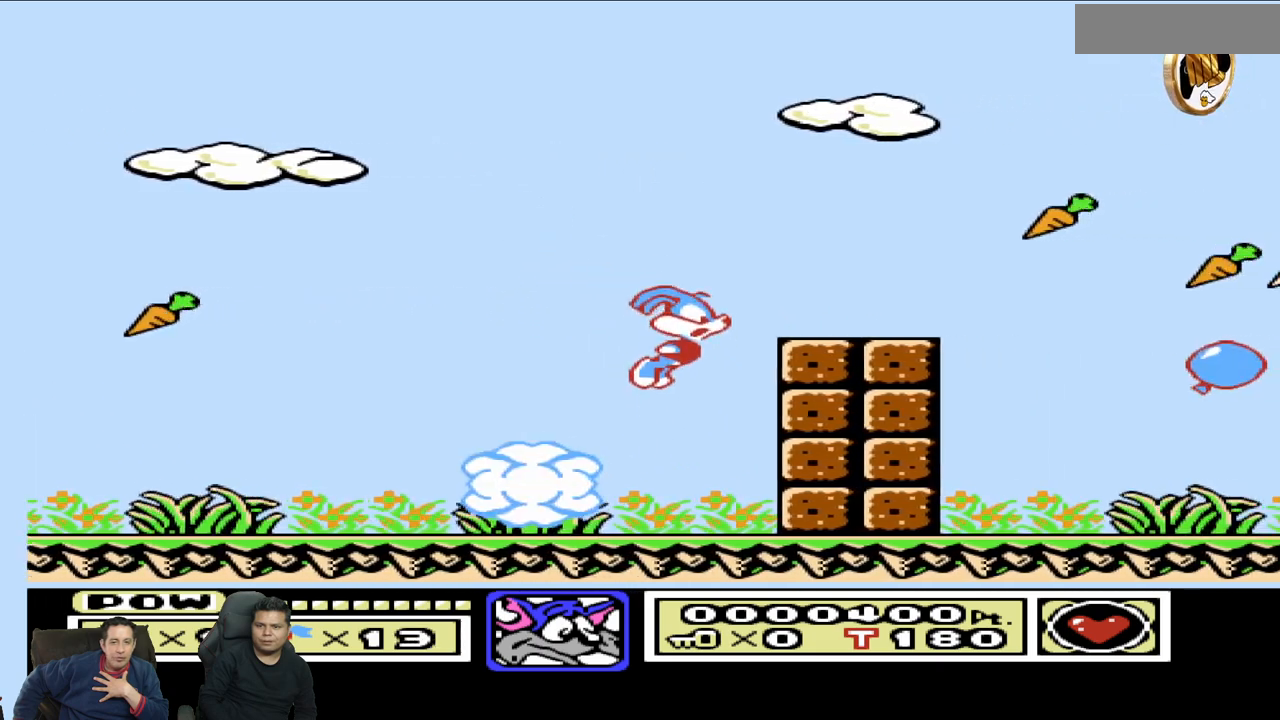
{"buttons": ["DPAD_RIGHT"], "events": []}
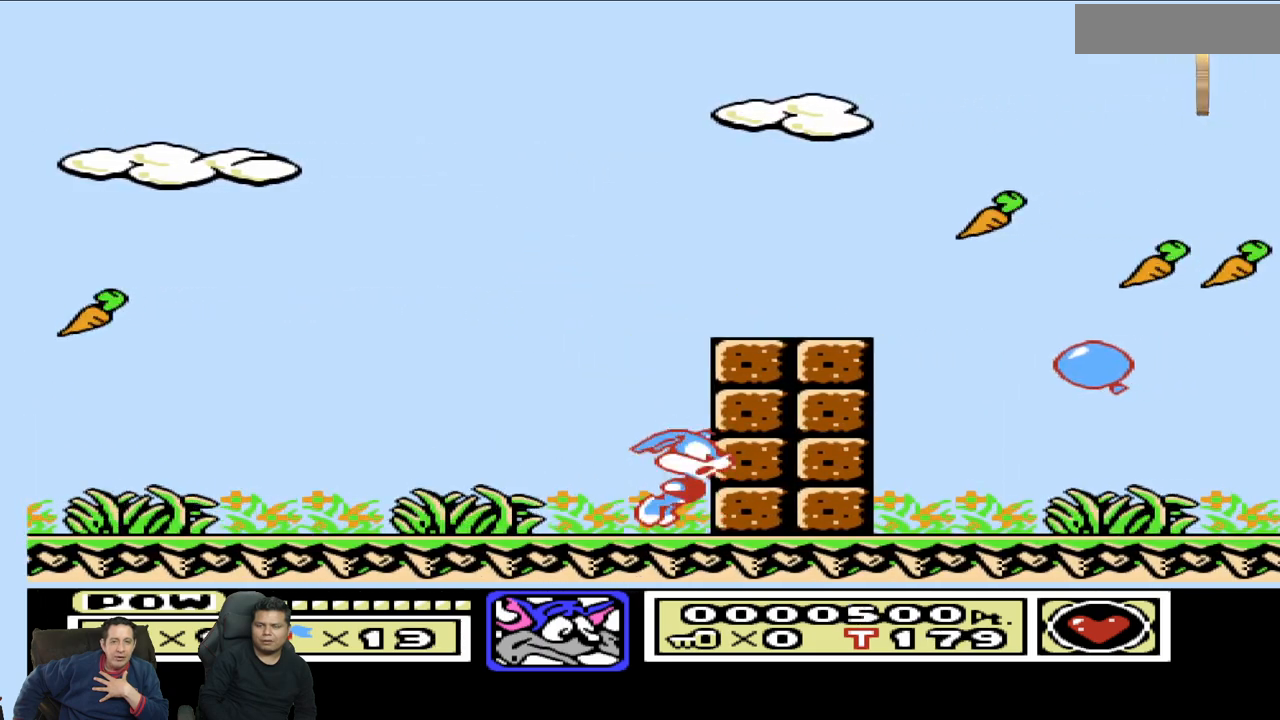
{"buttons": ["DPAD_RIGHT"], "events": []}
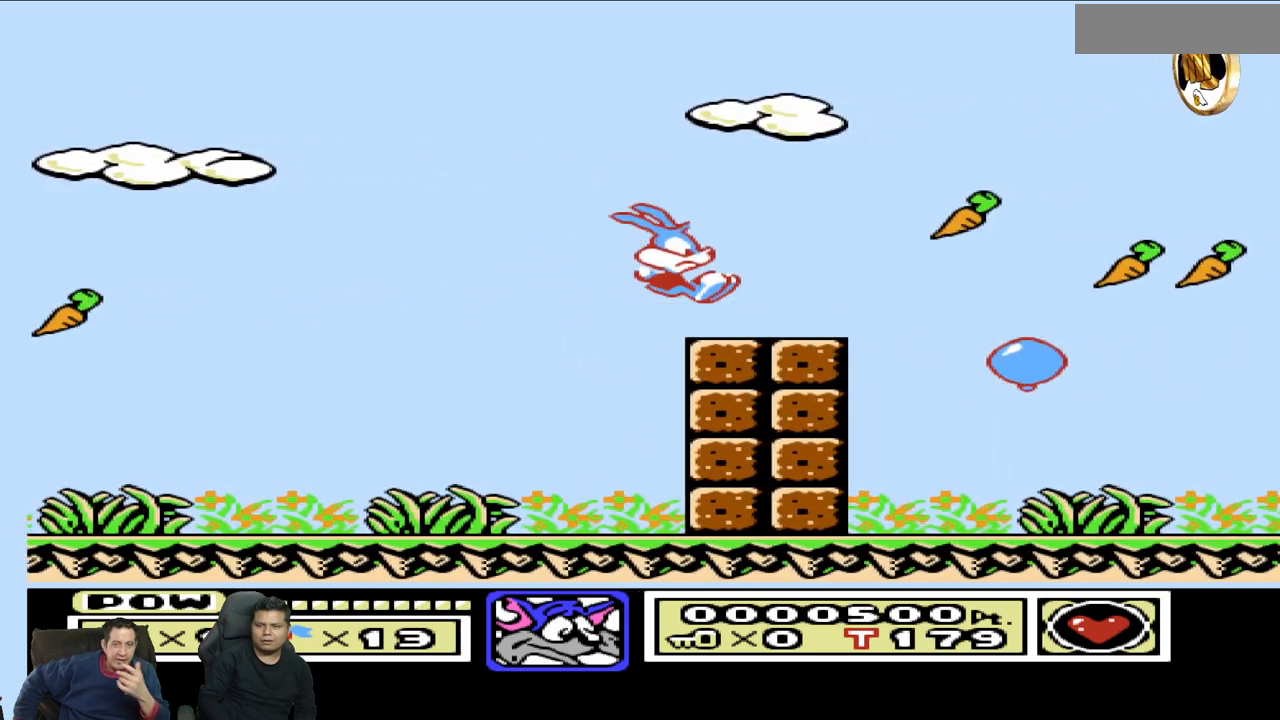
{"buttons": ["DPAD_RIGHT"], "events": []}
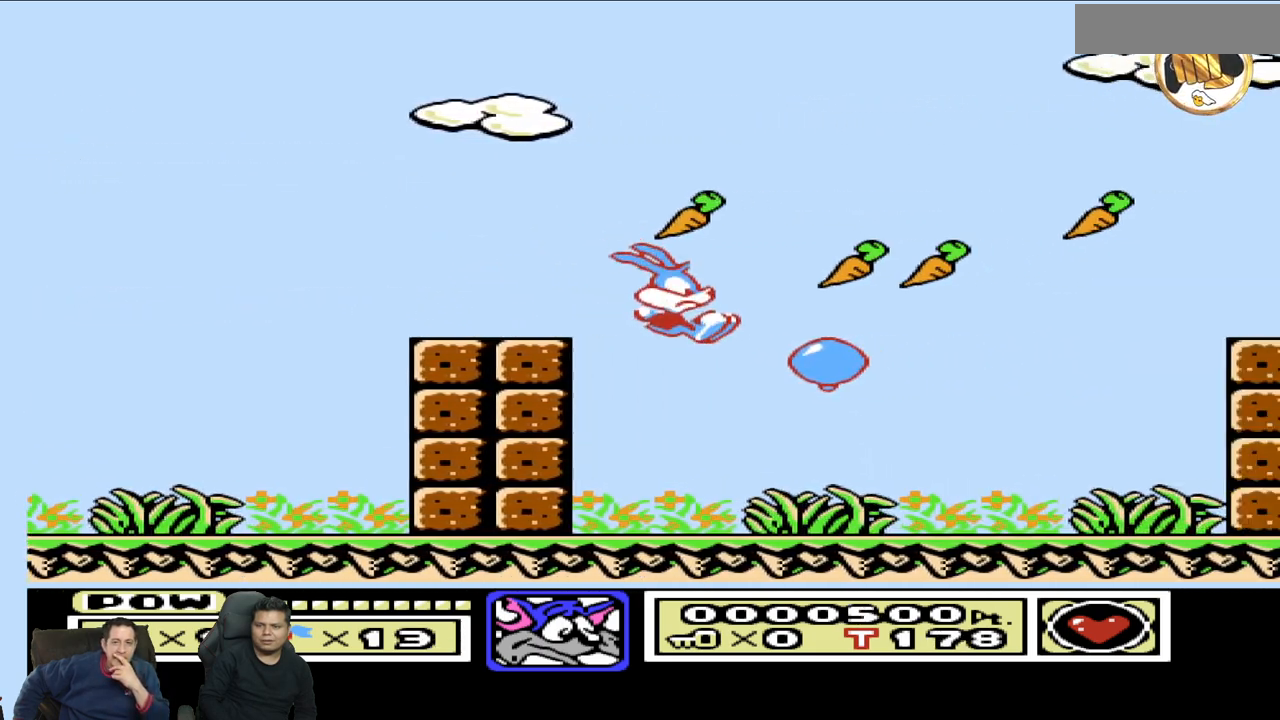
{"buttons": ["DPAD_LEFT"], "events": [[167, "DPAD_RIGHT", "up"], [450, "DPAD_LEFT", "down"]]}
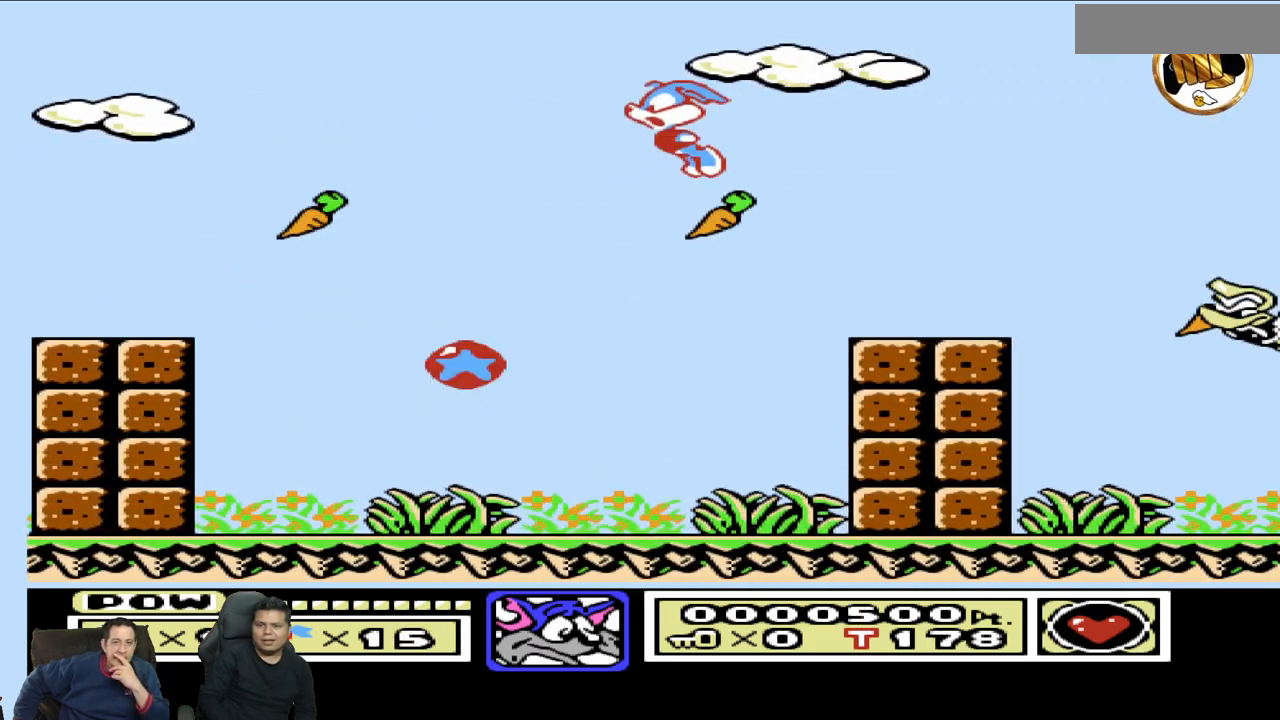
{"buttons": ["DPAD_LEFT"], "events": []}
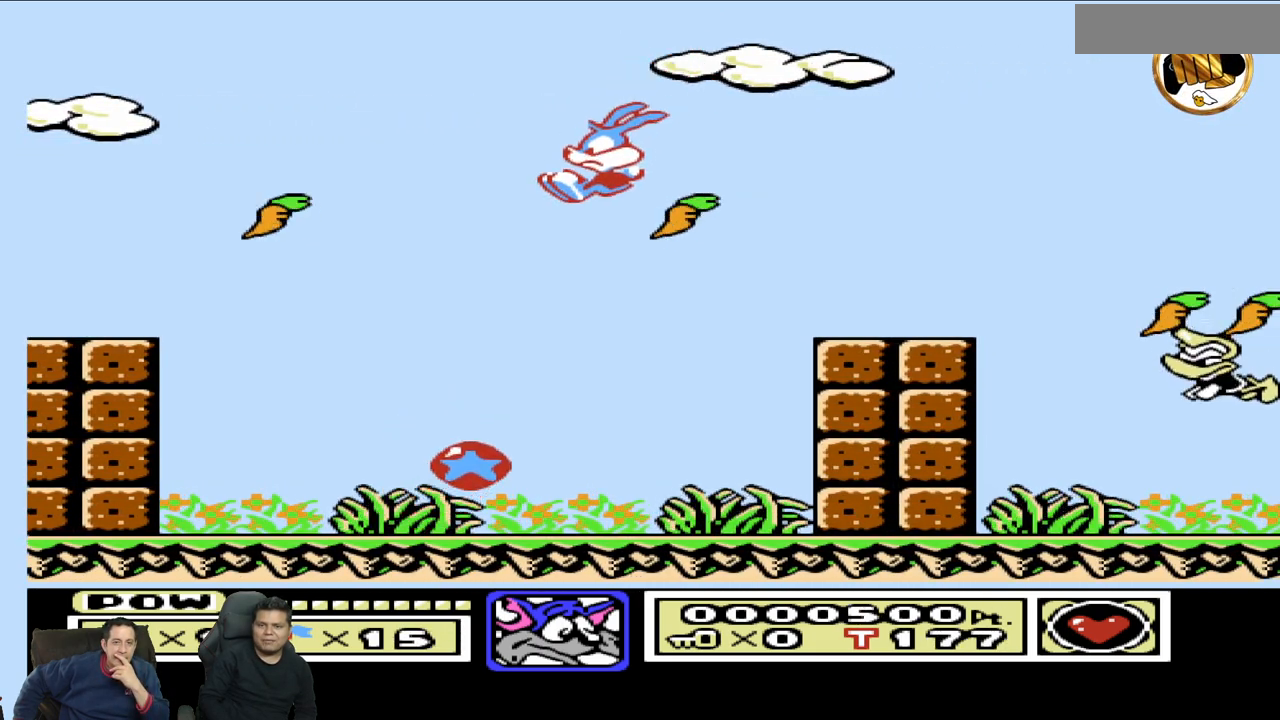
{"buttons": ["DPAD_RIGHT"], "events": [[33, "DPAD_LEFT", "up"], [217, "DPAD_RIGHT", "down"]]}
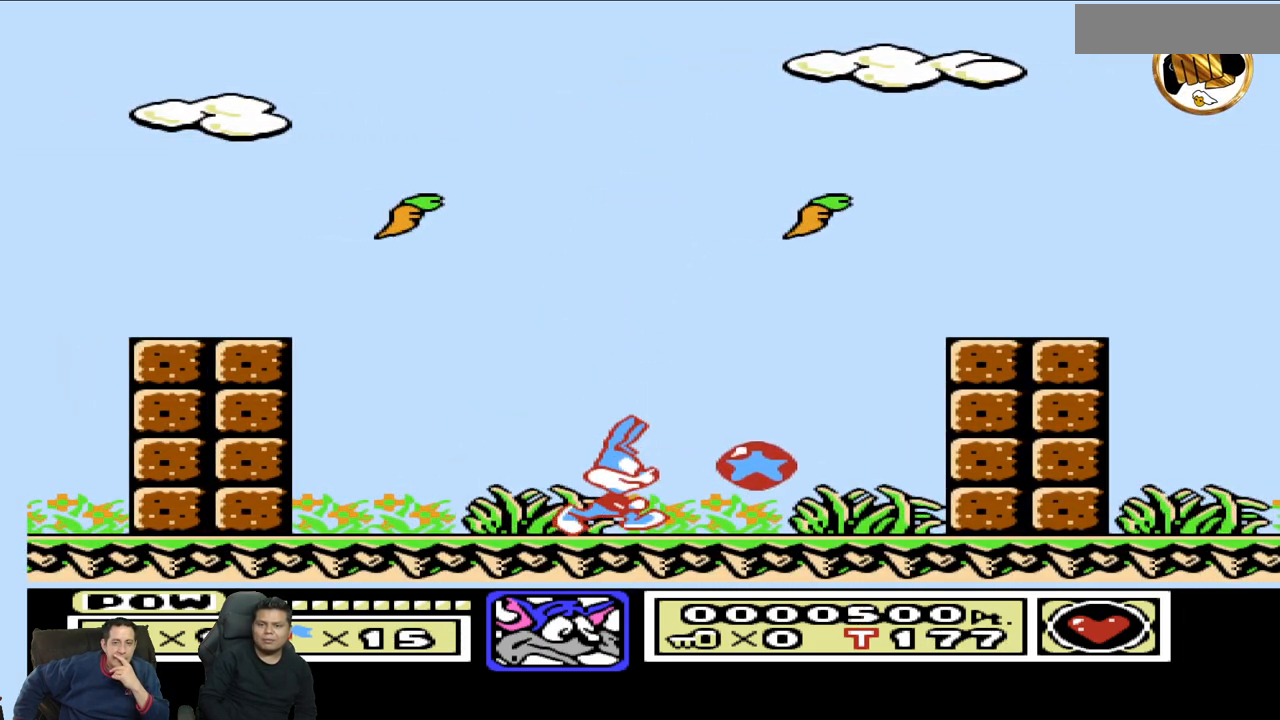
{"buttons": ["DPAD_RIGHT"], "events": []}
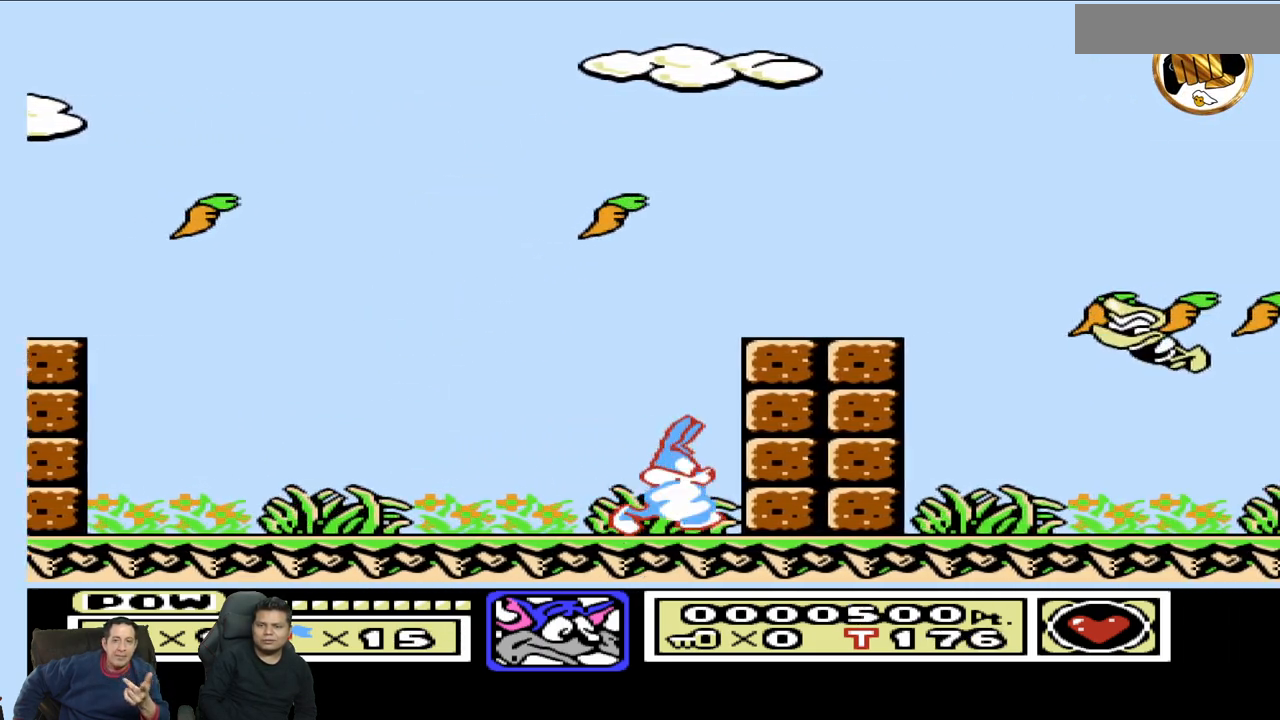
{"buttons": ["DPAD_LEFT"], "events": [[367, "DPAD_RIGHT", "up"], [433, "DPAD_LEFT", "down"]]}
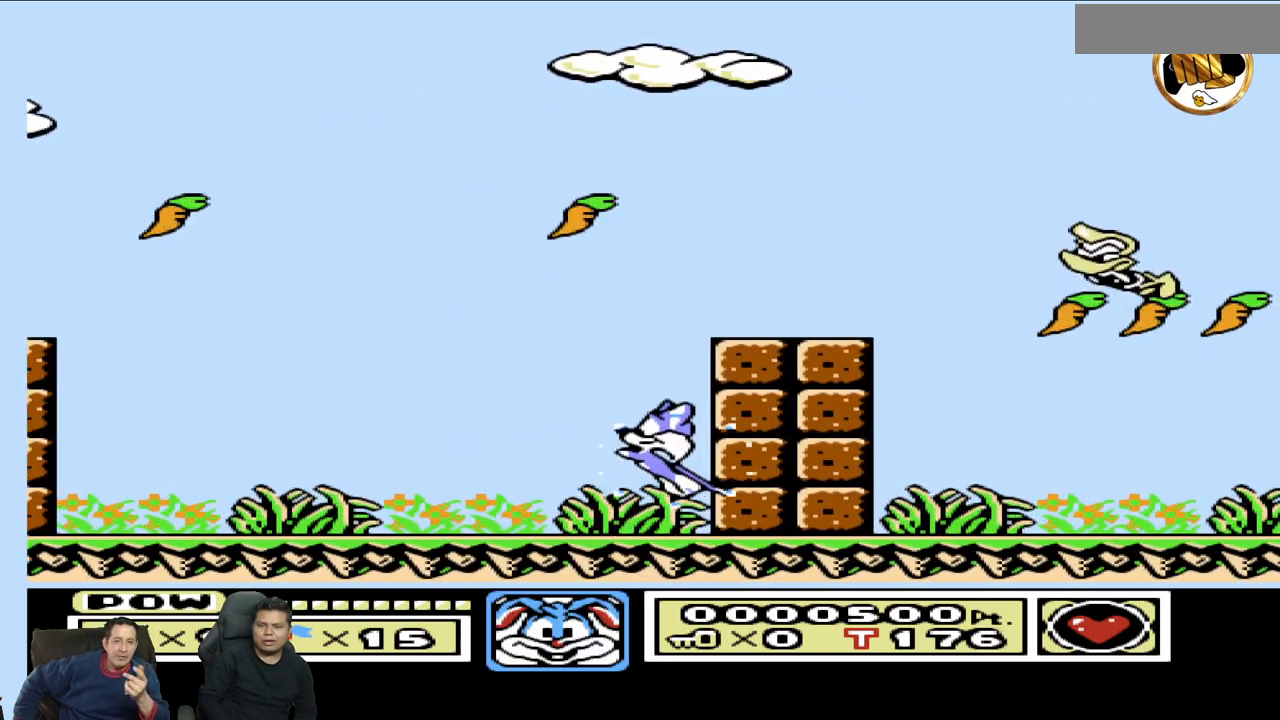
{"buttons": ["DPAD_LEFT"], "events": []}
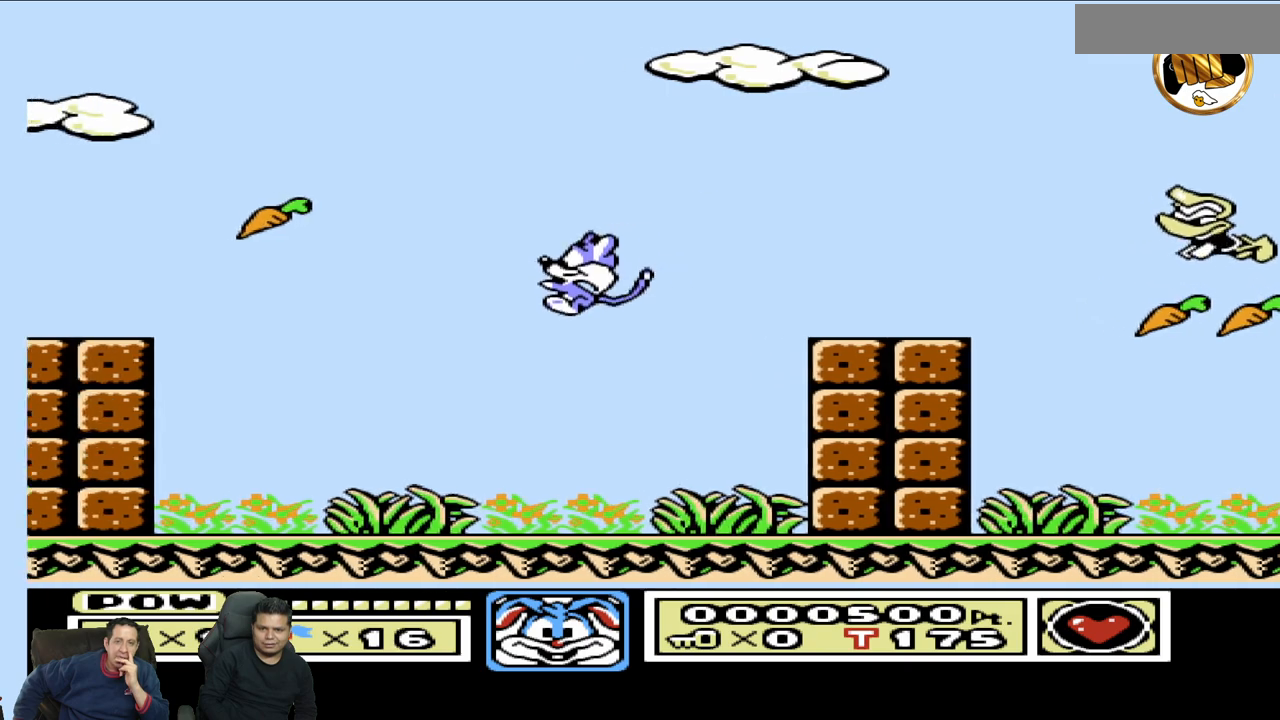
{"buttons": [], "events": [[483, "DPAD_LEFT", "up"]]}
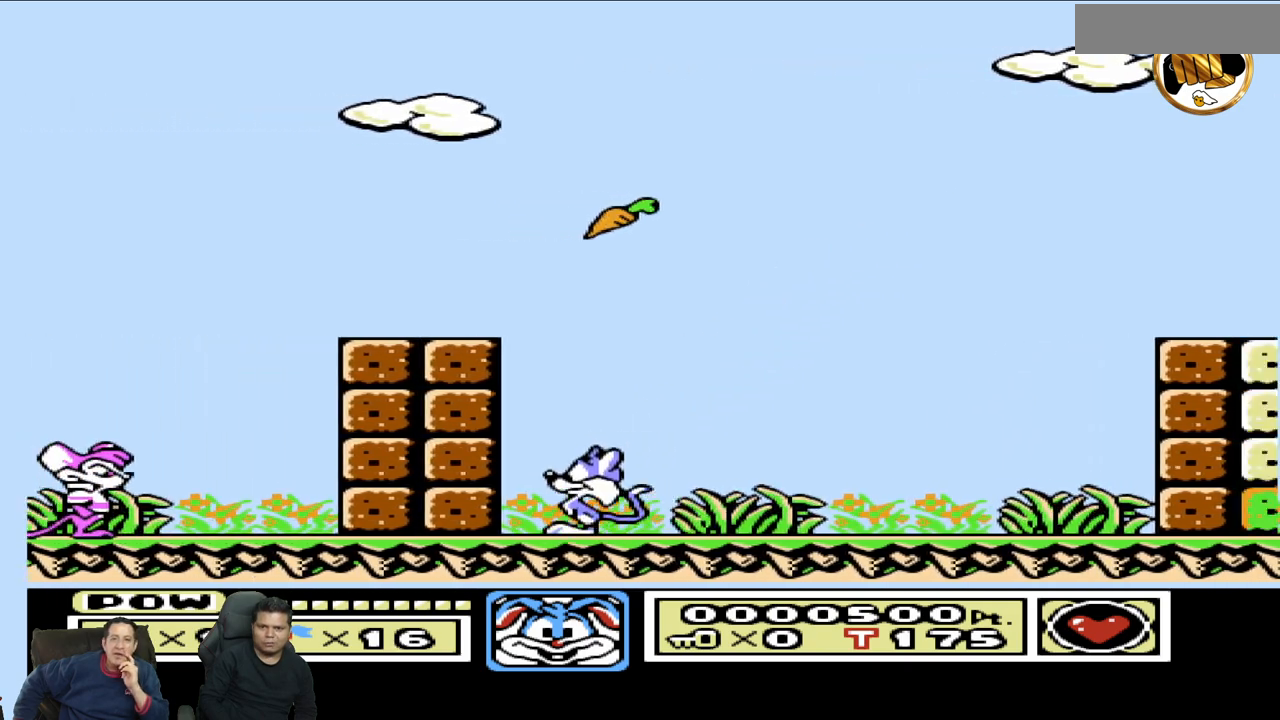
{"buttons": ["DPAD_LEFT"], "events": [[50, "DPAD_LEFT", "down"]]}
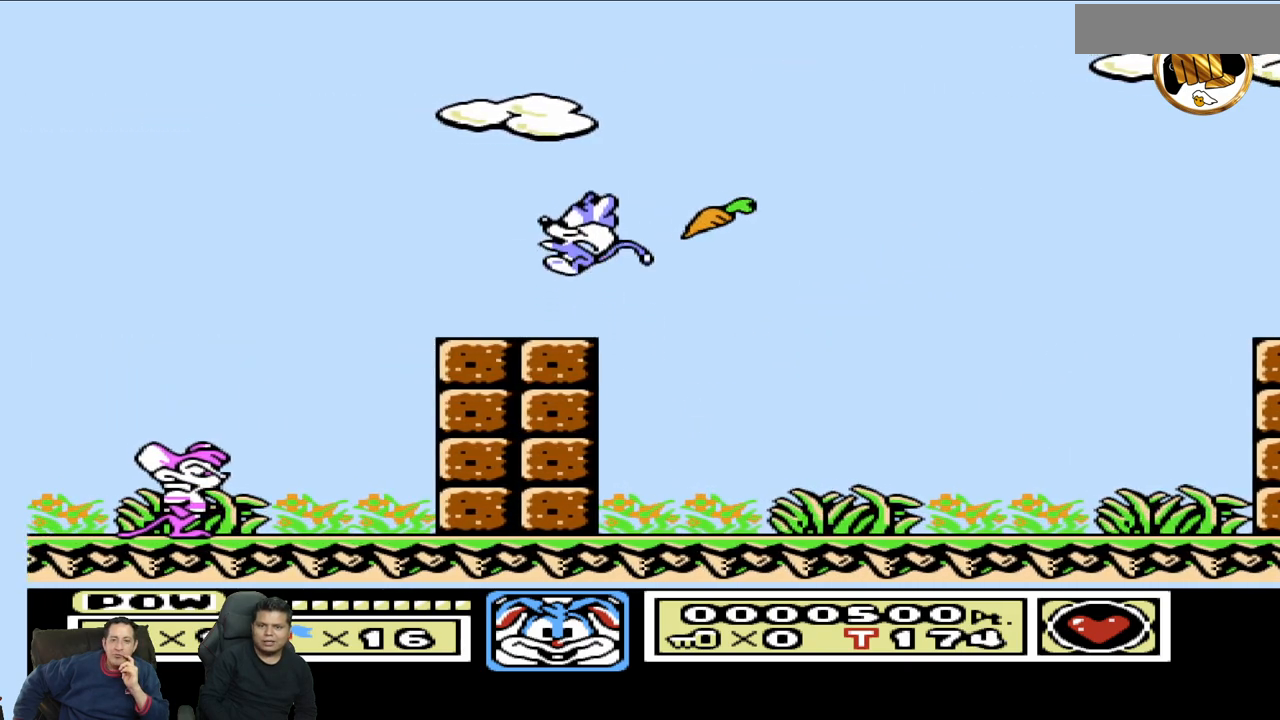
{"buttons": ["DPAD_RIGHT"], "events": [[150, "DPAD_LEFT", "up"], [217, "DPAD_RIGHT", "down"]]}
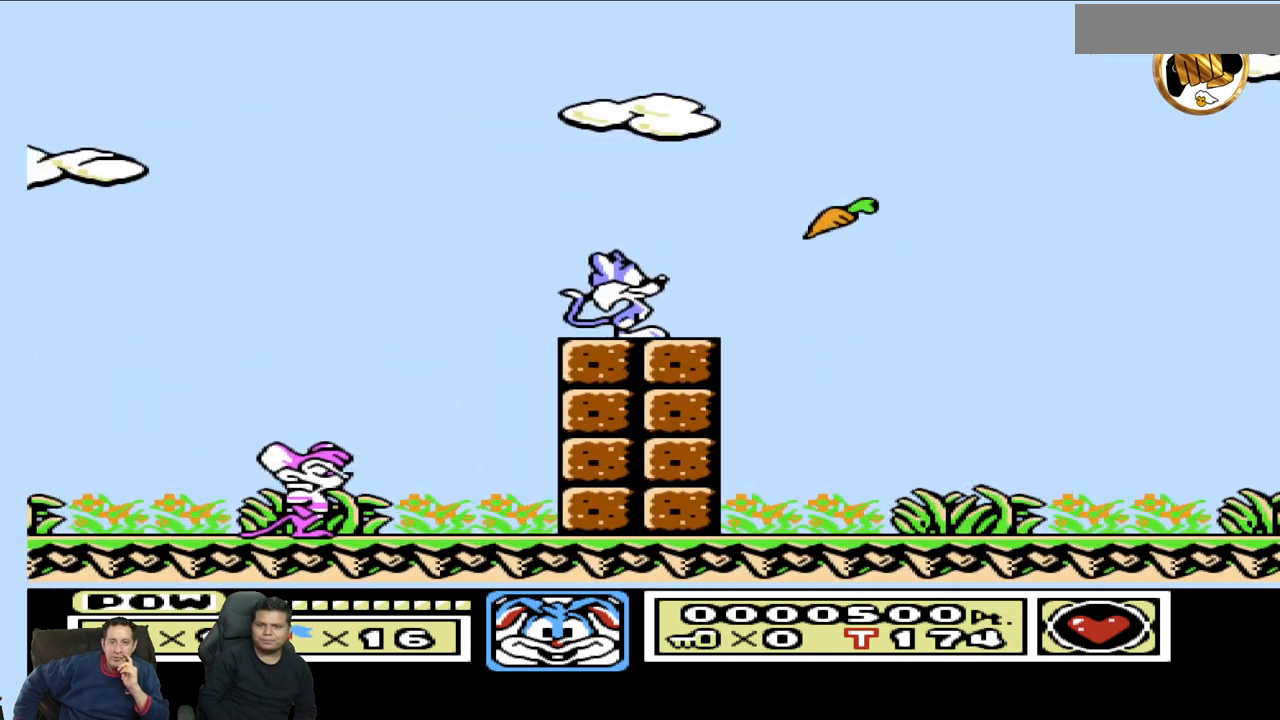
{"buttons": ["DPAD_RIGHT"], "events": []}